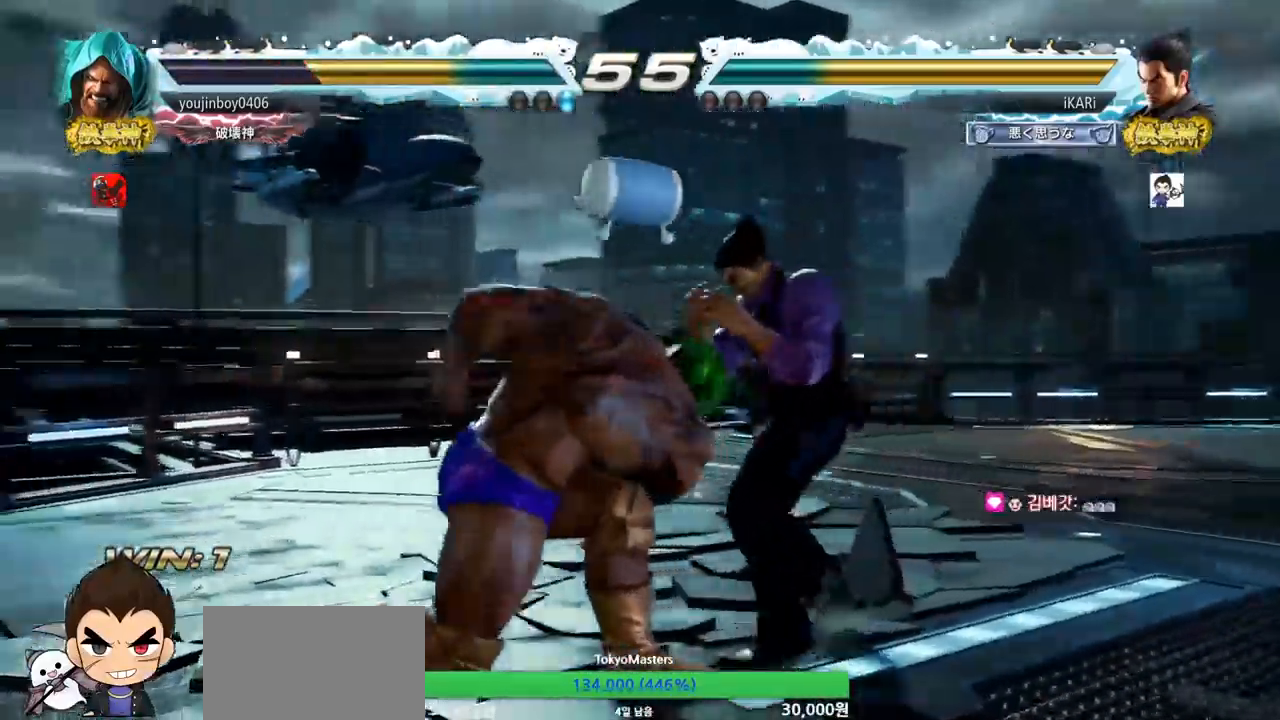
Gameplay with a controller (arcade stick); each line is a JSON object with the inputs held at the frame after it. "events" lists button and stick changes between this image and that frame as [ms after this image, input, new state], when the widget could be followed in between. Not read: L3 R3.
{"buttons": [], "left_stick": "center", "events": [[283, "left_stick", "center"]]}
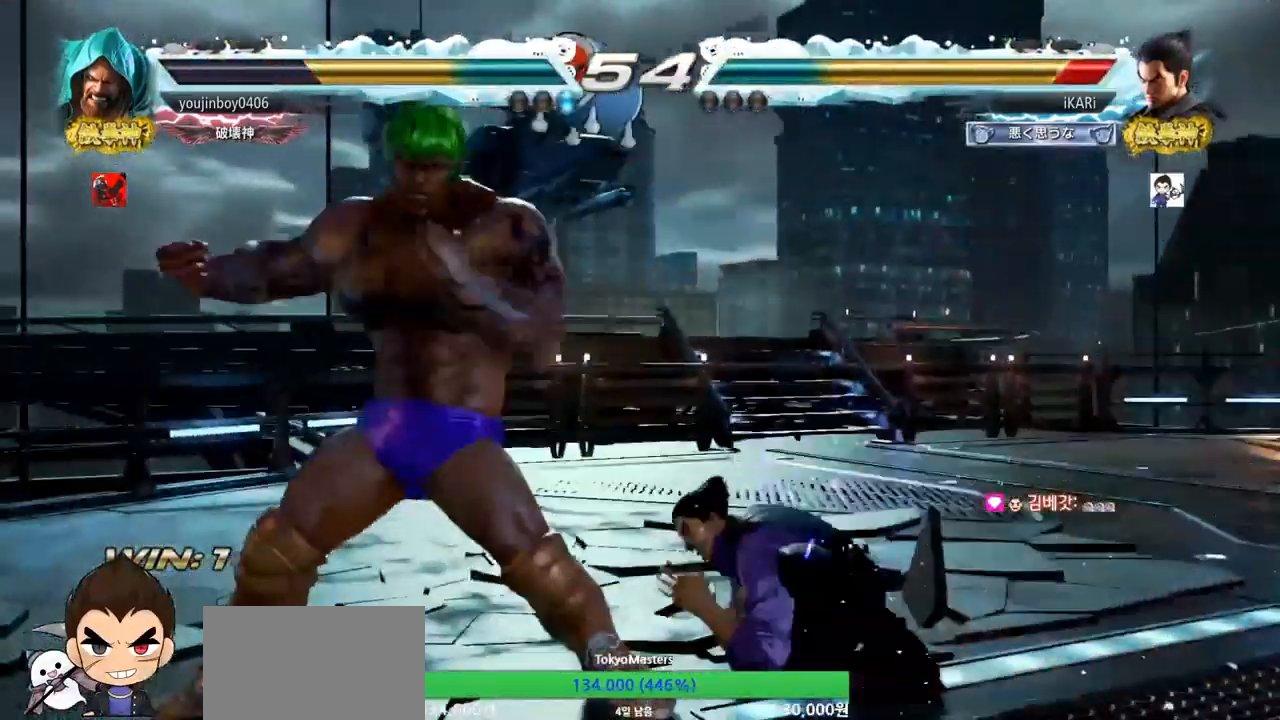
{"buttons": [], "left_stick": "down", "events": [[184, "left_stick", "down"]]}
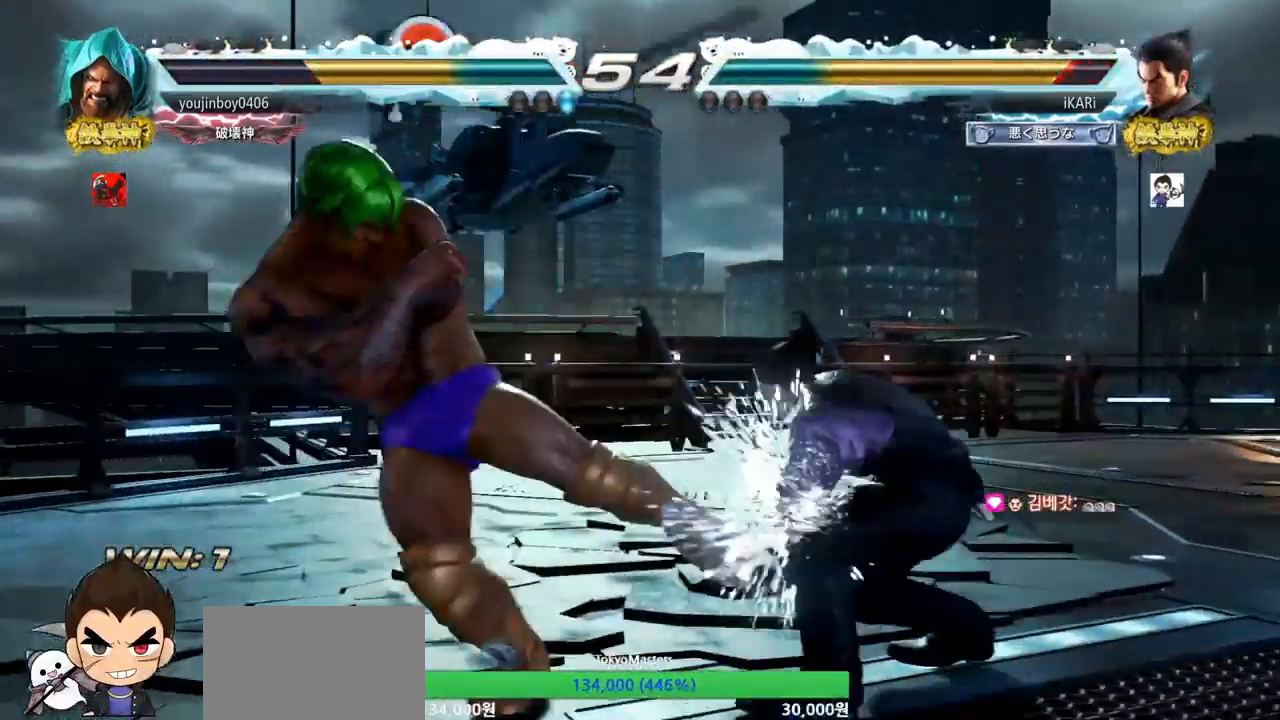
{"buttons": [], "left_stick": "center", "events": [[66, "left_stick", "center"], [100, "CIRCLE", "down"], [166, "CIRCLE", "up"], [200, "CIRCLE", "down"], [250, "CIRCLE", "up"], [300, "CIRCLE", "down"], [383, "CIRCLE", "up"], [417, "TRIANGLE", "down"], [483, "TRIANGLE", "up"]]}
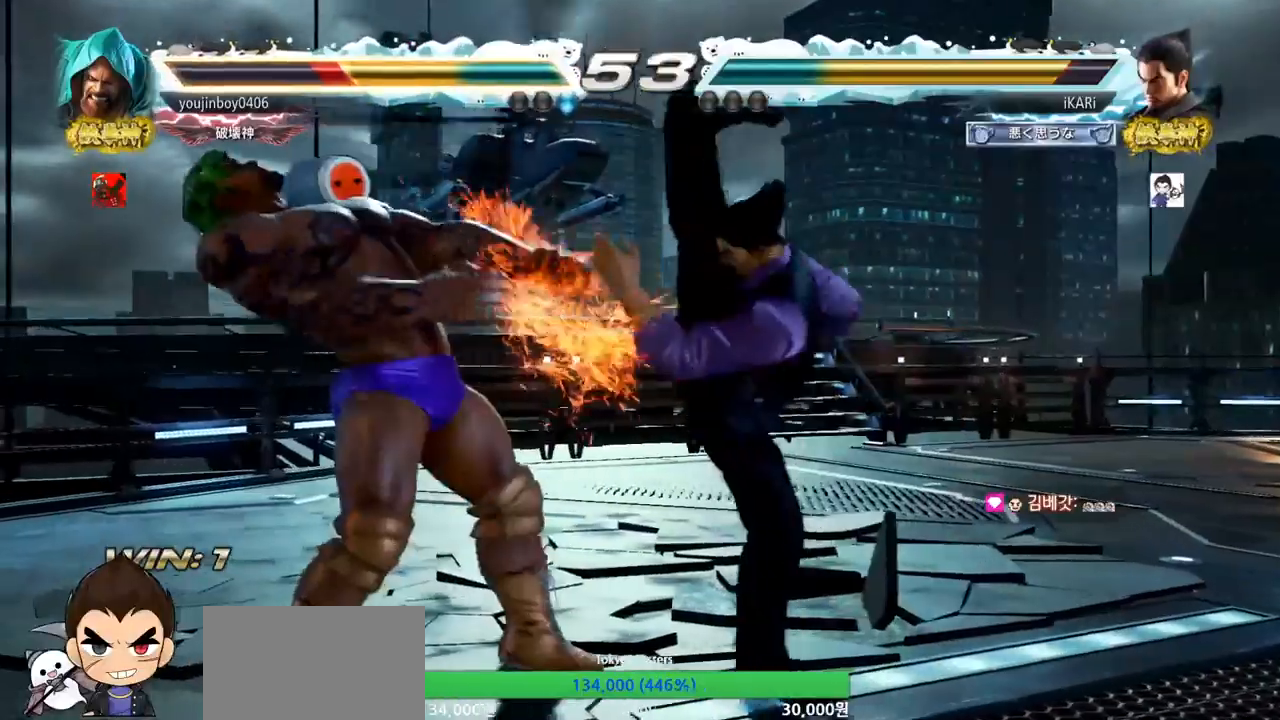
{"buttons": [], "left_stick": "center", "events": [[17, "TRIANGLE", "down"], [100, "TRIANGLE", "up"], [117, "TRIANGLE", "down"], [234, "TRIANGLE", "up"]]}
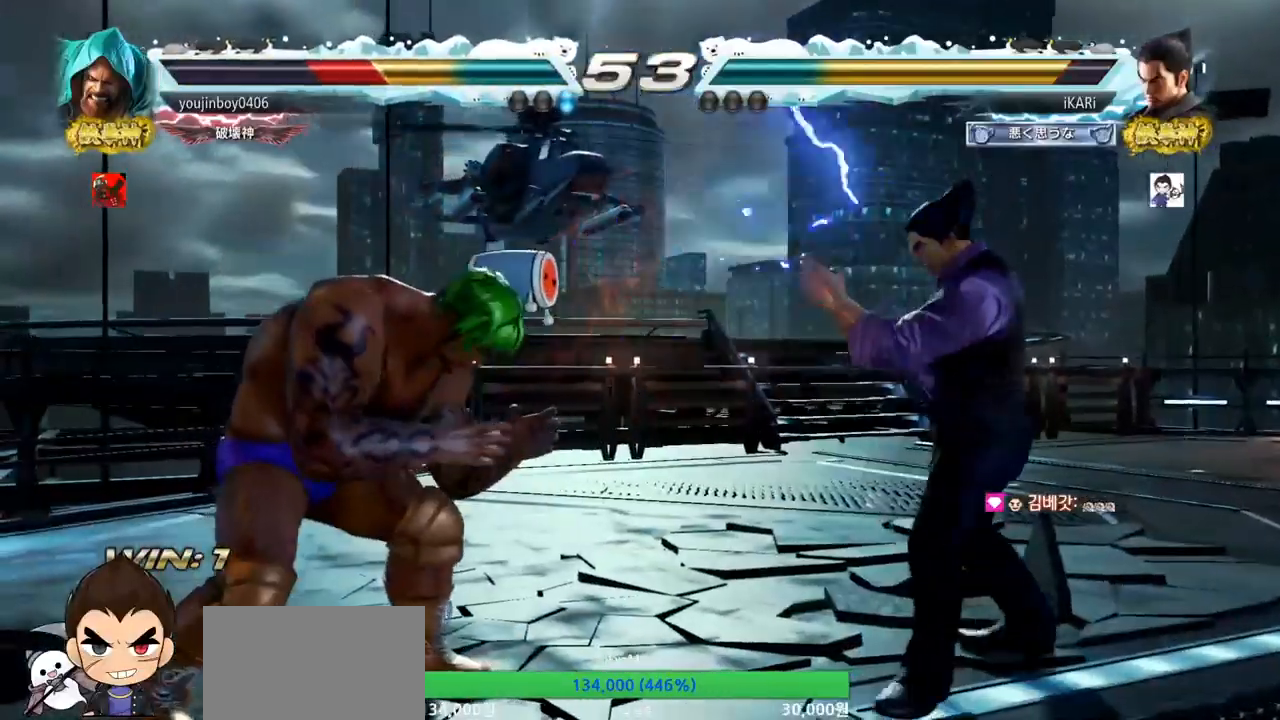
{"buttons": [], "left_stick": "right", "events": [[133, "left_stick", "right"], [183, "left_stick", "center"], [250, "left_stick", "right"]]}
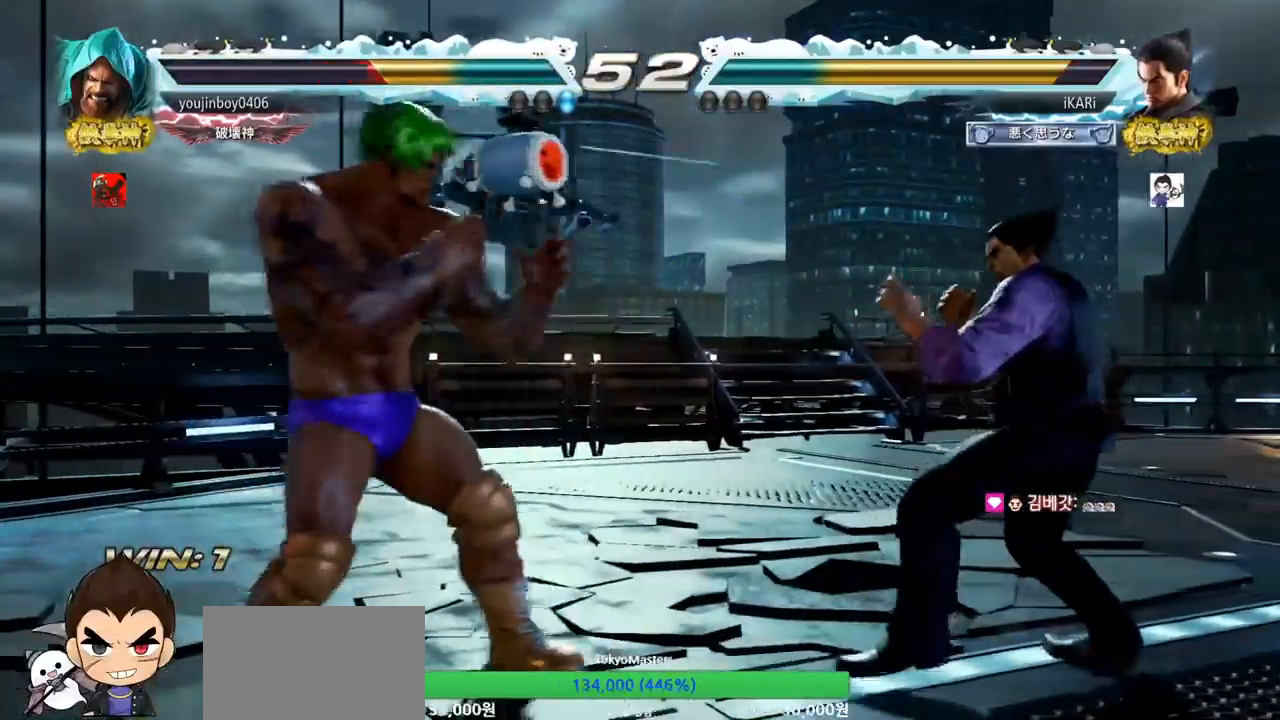
{"buttons": [], "left_stick": "right", "events": [[234, "left_stick", "center"], [284, "left_stick", "right"], [334, "left_stick", "center"], [384, "left_stick", "right"]]}
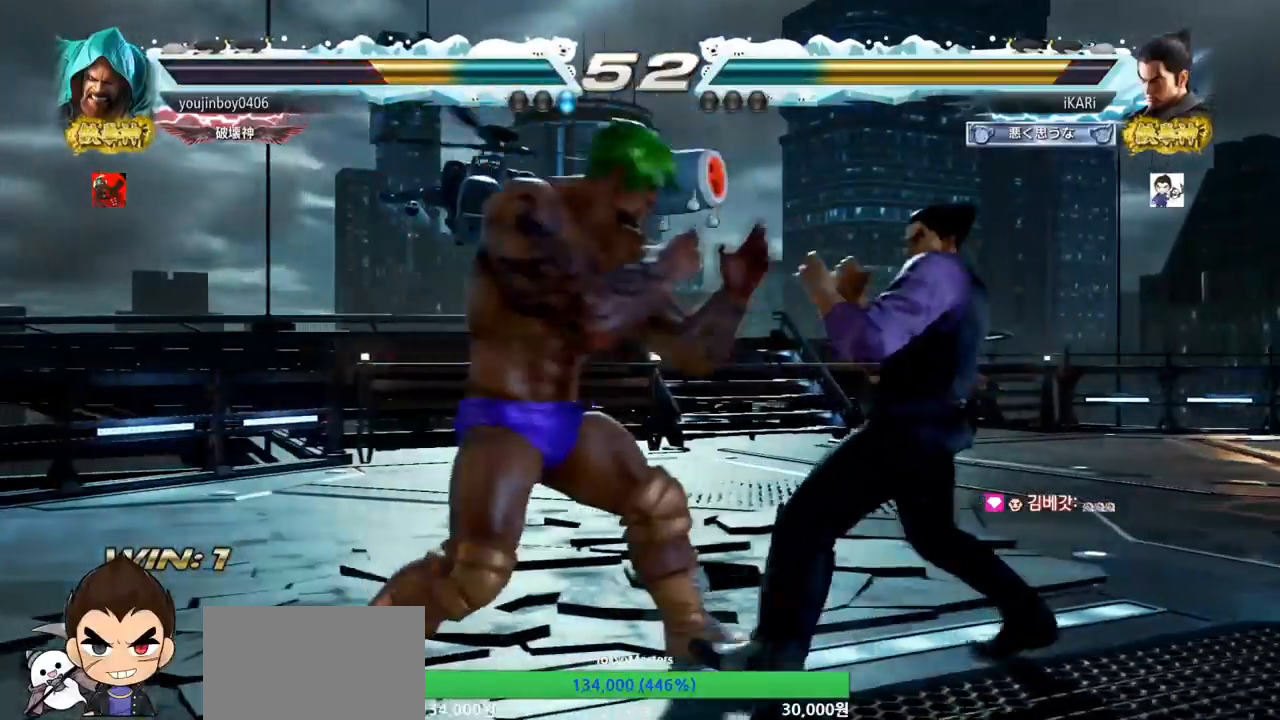
{"buttons": [], "left_stick": "right", "events": []}
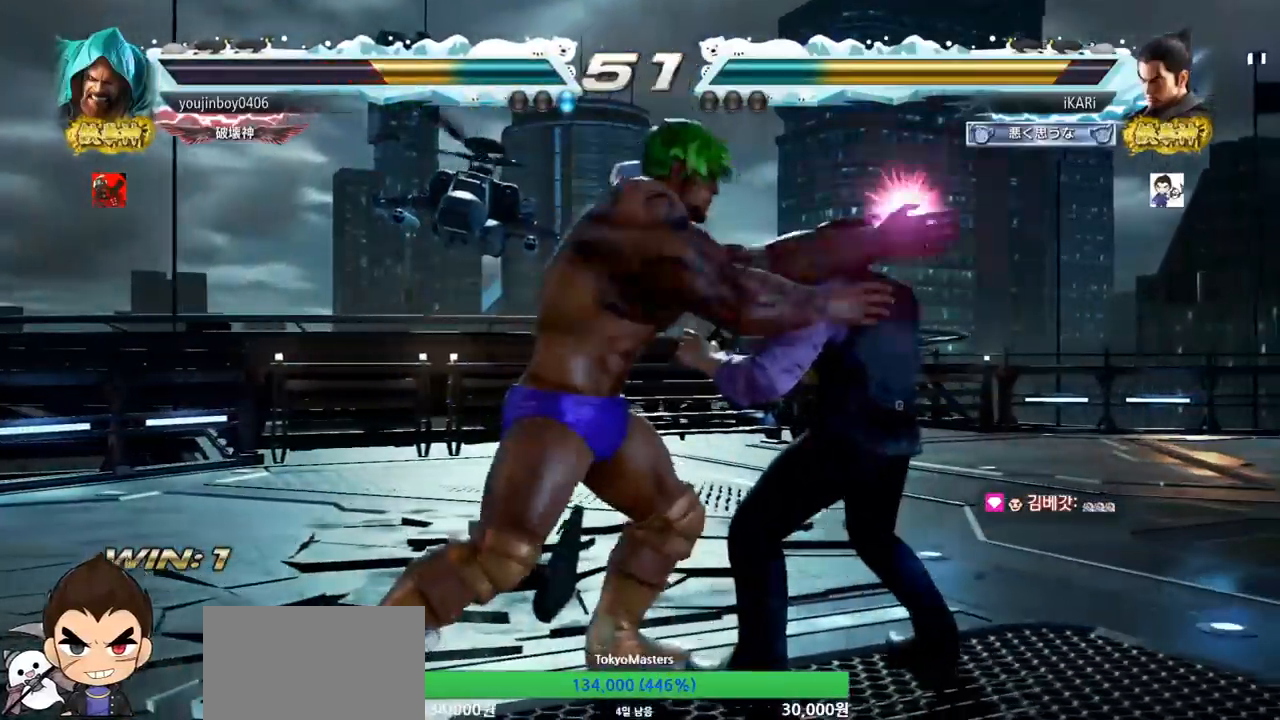
{"buttons": ["SQUARE", "TRIANGLE"], "left_stick": "center", "events": [[167, "SQUARE", "down"], [167, "TRIANGLE", "down"], [217, "SQUARE", "up"], [217, "TRIANGLE", "up"], [234, "left_stick", "center"], [501, "SQUARE", "down"], [501, "TRIANGLE", "down"]]}
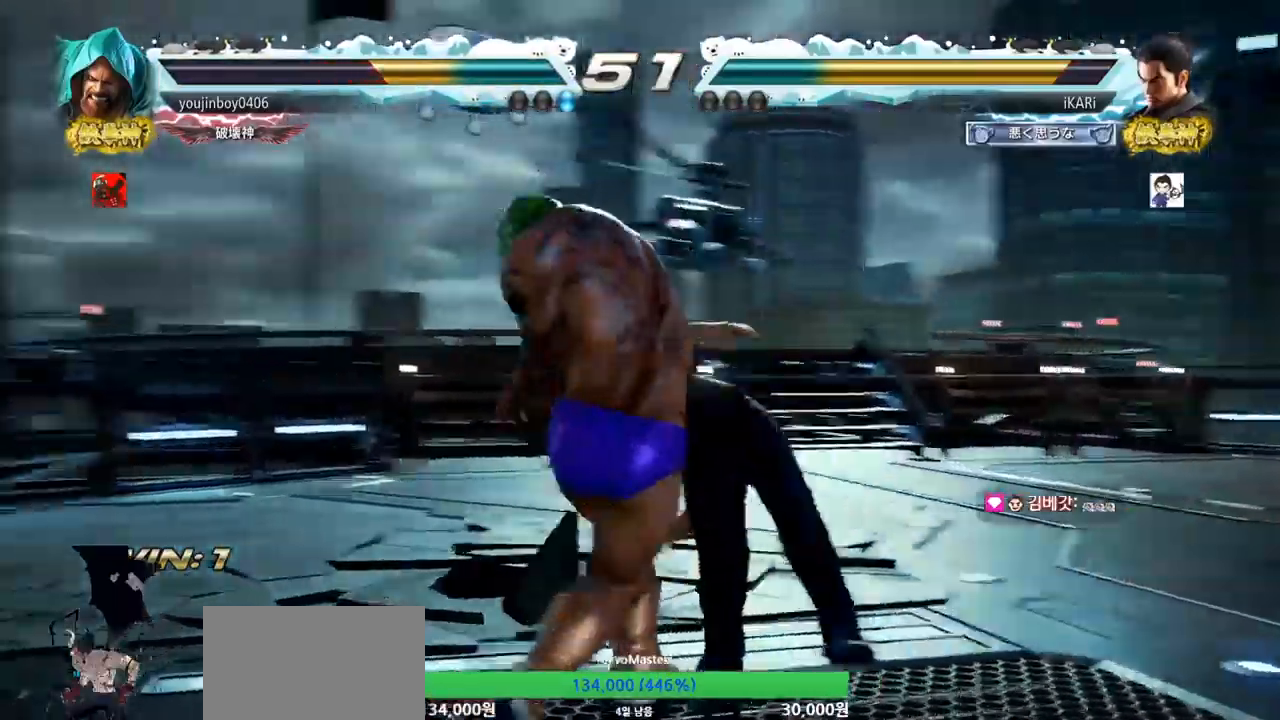
{"buttons": [], "left_stick": "center", "events": [[67, "SQUARE", "up"], [67, "TRIANGLE", "up"]]}